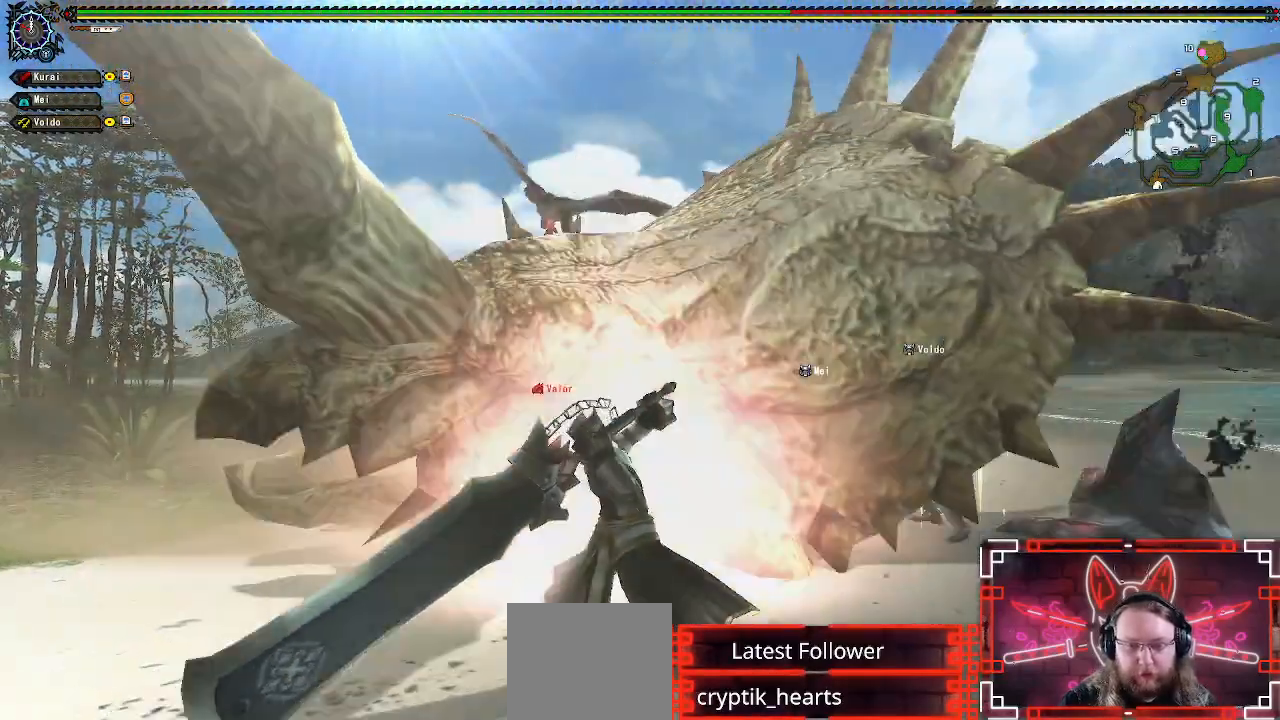
Gameplay with a controller (Xbox layout); each line is a JSON object with the inputs held at the frame after it. "events" lists button and stick changes between this image and that frame as [ms after this image, input, new state], when the widget could be followed in between.
{"buttons": [], "left_stick": "center", "right_stick": "center", "events": [[17, "left_stick", "center"]]}
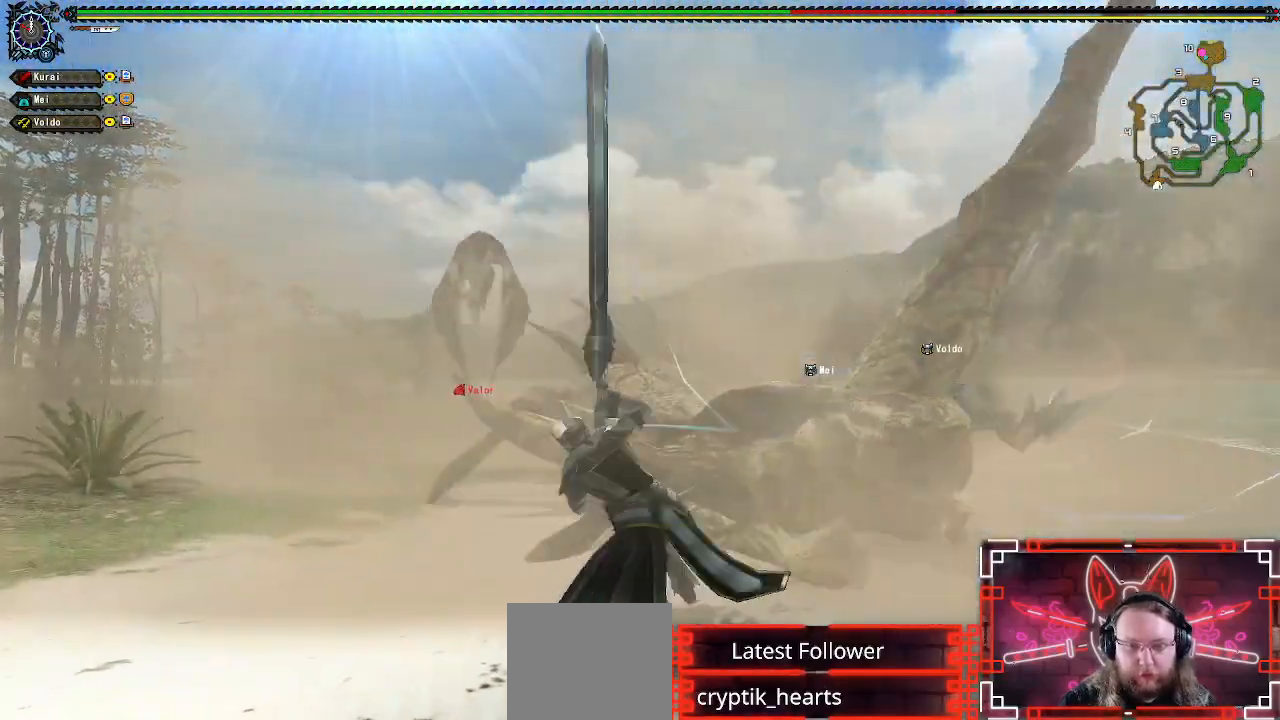
{"buttons": [], "left_stick": "left", "right_stick": "center", "events": [[200, "left_stick", "left"], [350, "left_stick", "center"], [400, "left_stick", "left"]]}
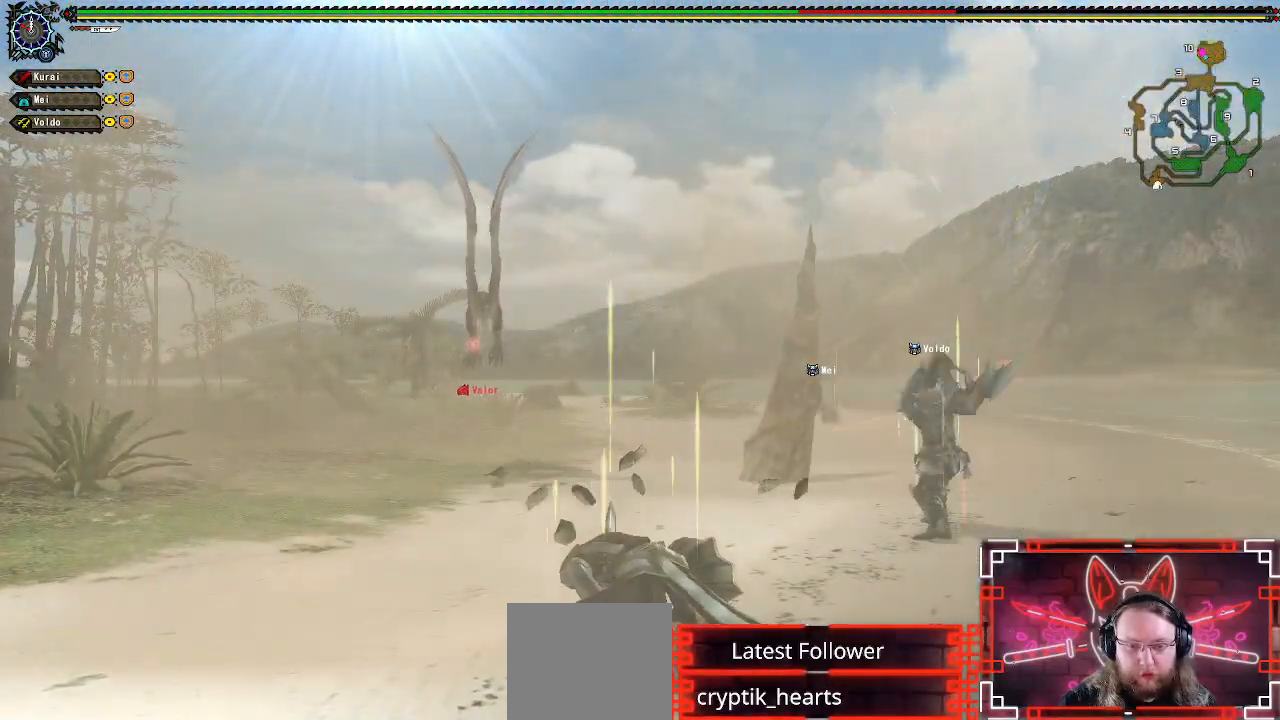
{"buttons": [], "left_stick": "down-left", "right_stick": "center", "events": [[450, "left_stick", "down-left"]]}
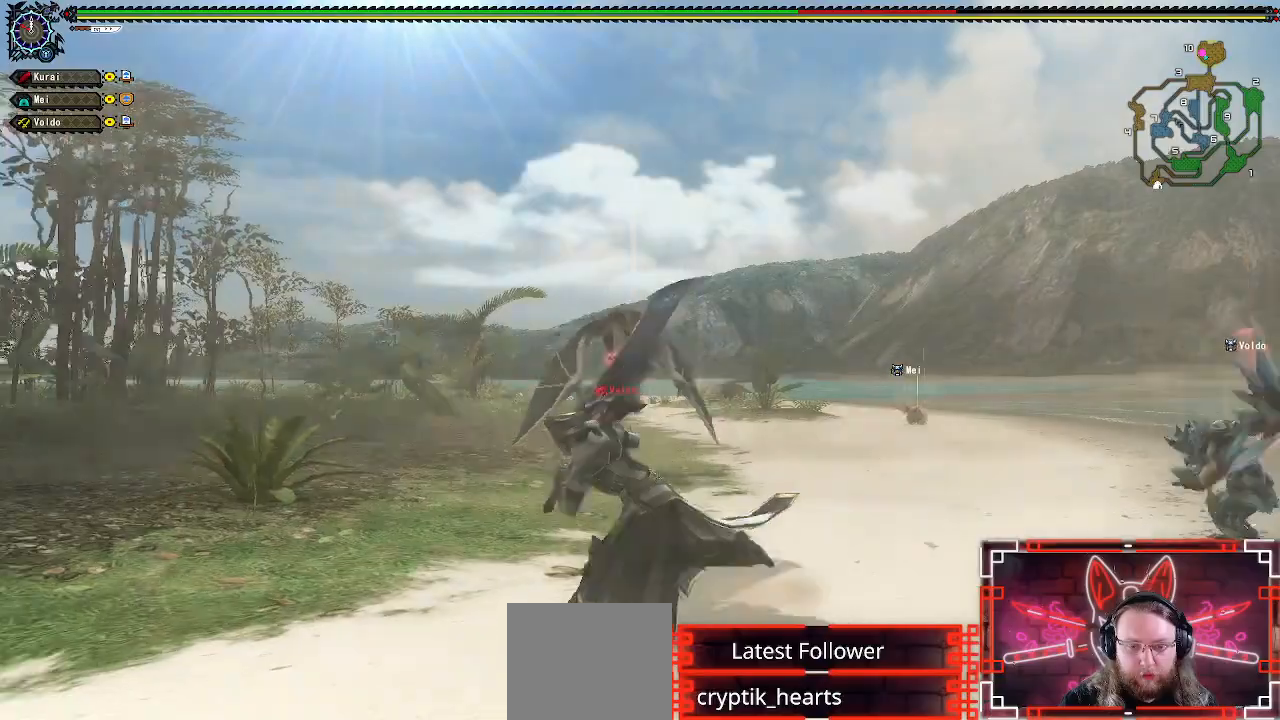
{"buttons": [], "left_stick": "down-left", "right_stick": "down-right", "events": [[367, "right_stick", "right"], [467, "right_stick", "down-right"]]}
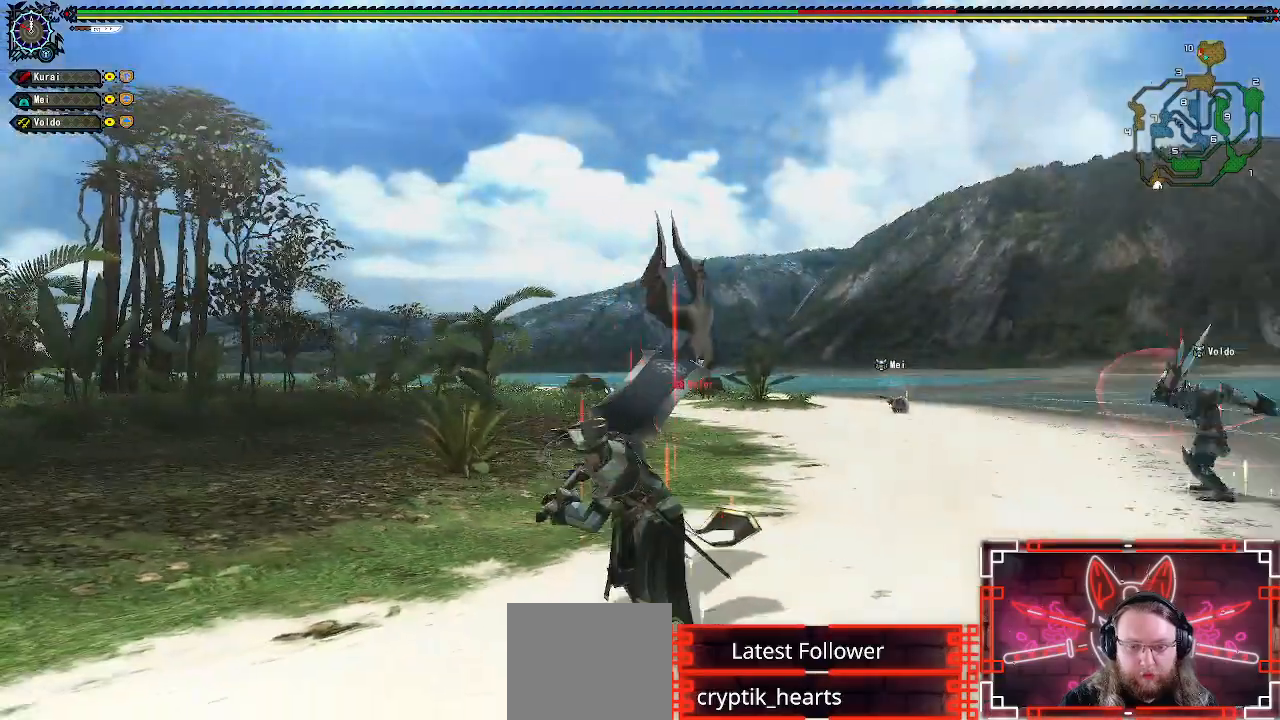
{"buttons": [], "left_stick": "down-left", "right_stick": "center", "events": [[83, "right_stick", "center"]]}